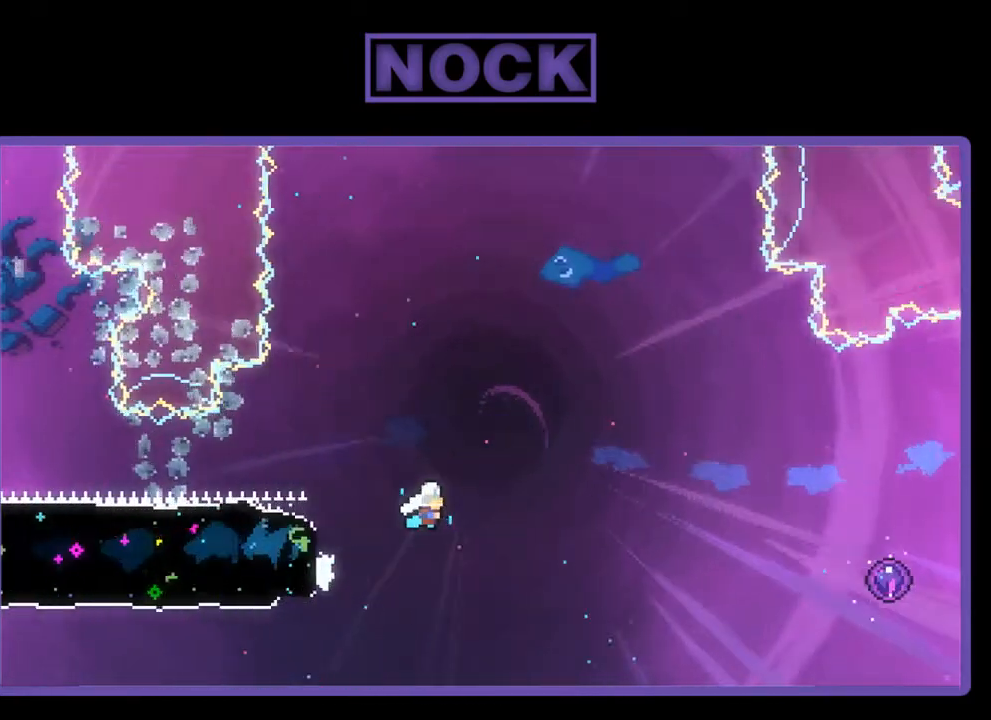
Gameplay with a controller (PlayStation layout); each line is a JSON object with the inputs held at the frame after it. "events" lists button and stick changes between this image and that frame as [ms after this image, input, new state], when the widget could be followed in between. Not read: right_stick.
{"buttons": ["R2", "DPAD_RIGHT"], "left_stick": "center", "events": [[417, "CROSS", "up"]]}
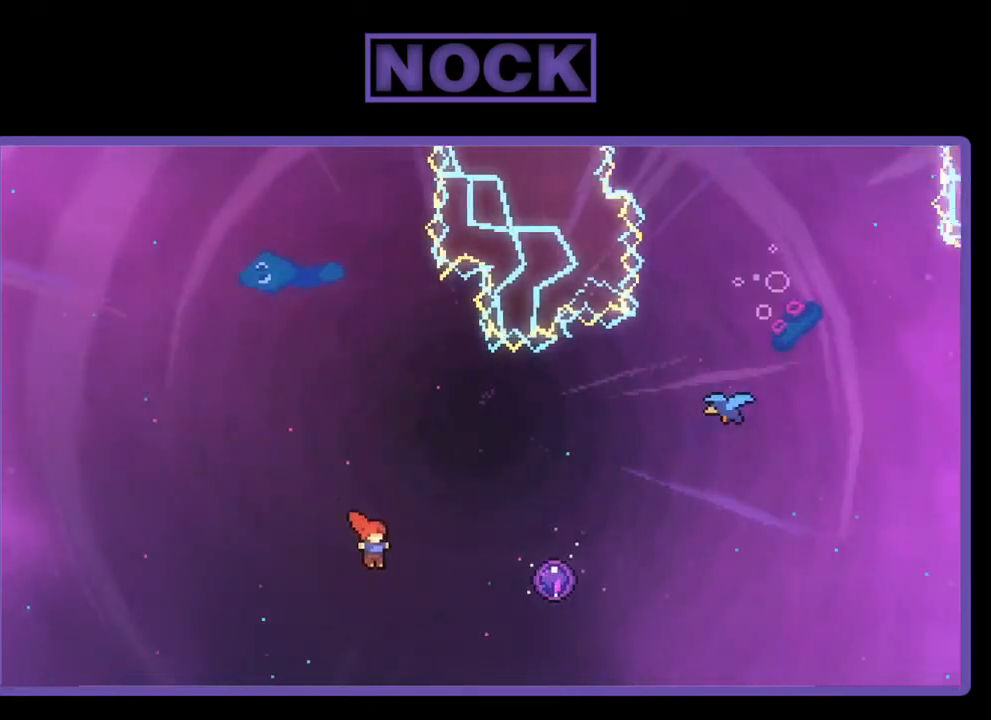
{"buttons": ["R2", "DPAD_RIGHT"], "left_stick": "center", "events": [[83, "CIRCLE", "down"], [350, "CIRCLE", "up"]]}
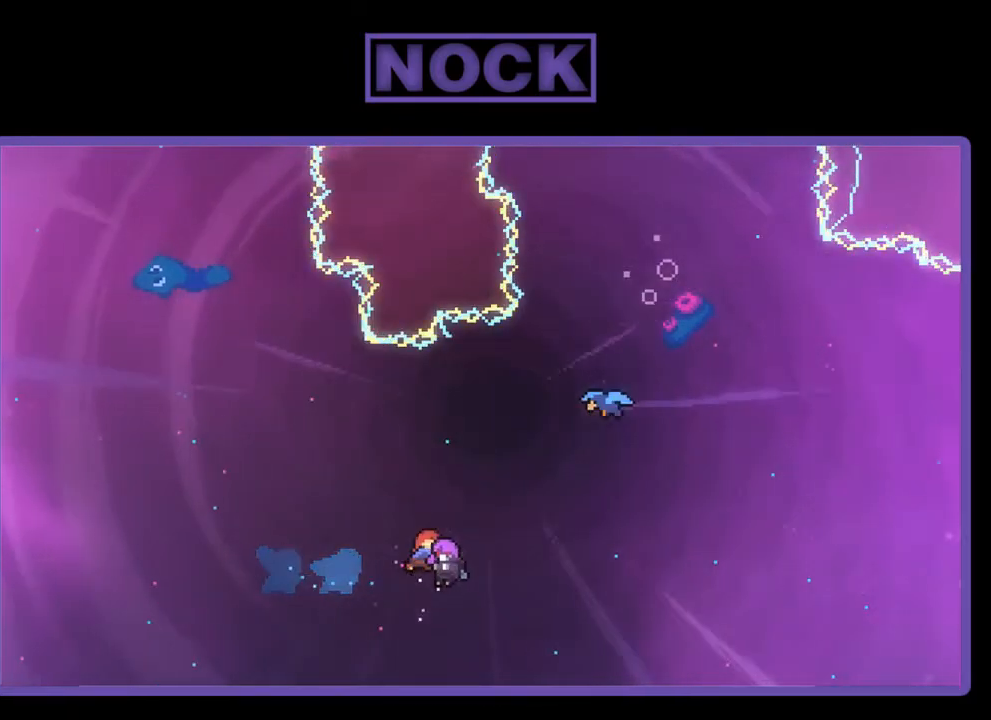
{"buttons": ["CIRCLE", "R2", "DPAD_RIGHT"], "left_stick": "center", "events": [[483, "CIRCLE", "down"]]}
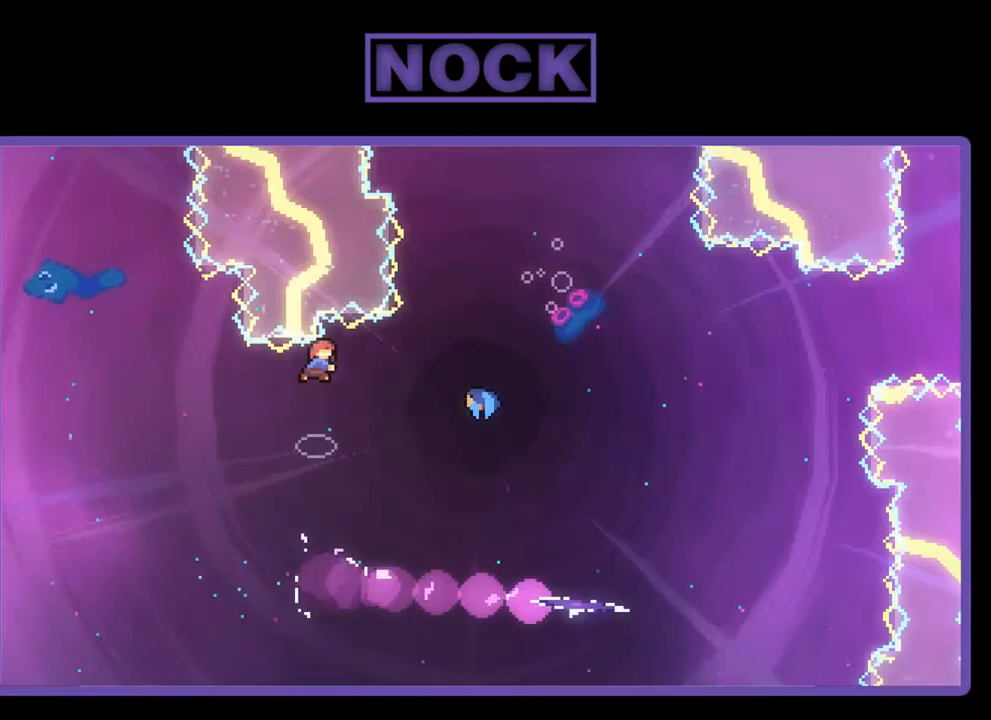
{"buttons": ["R2", "DPAD_RIGHT"], "left_stick": "center", "events": [[250, "CIRCLE", "up"]]}
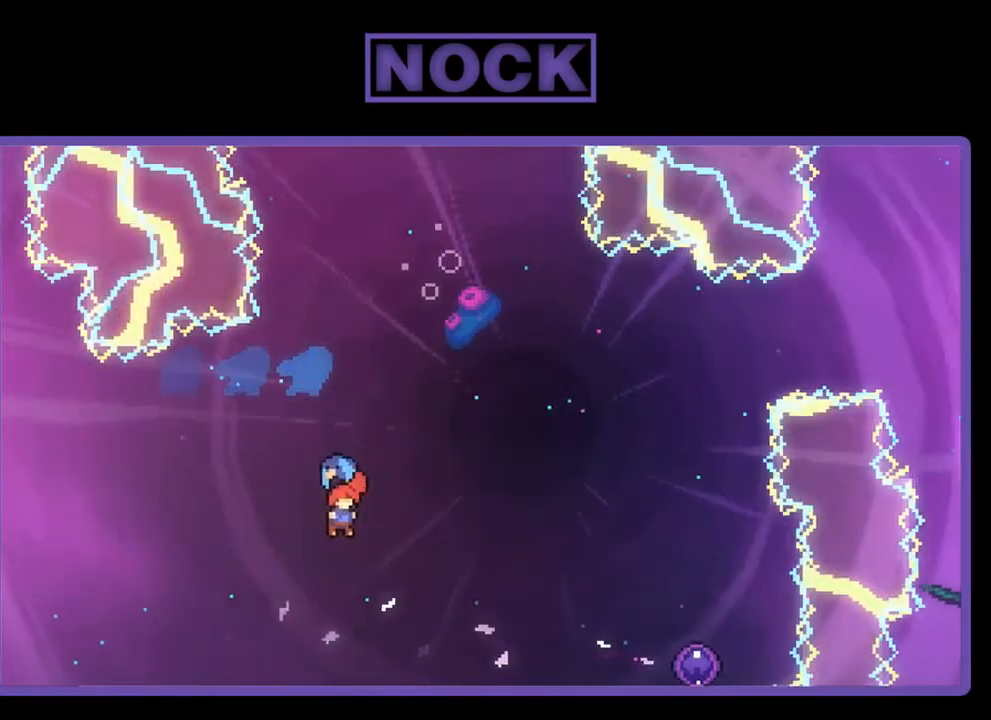
{"buttons": ["CIRCLE", "R2", "DPAD_DOWN"], "left_stick": "center", "events": [[150, "DPAD_DOWN", "down"], [150, "DPAD_RIGHT", "up"], [183, "DPAD_DOWN", "up"], [450, "CIRCLE", "down"], [450, "DPAD_DOWN", "down"]]}
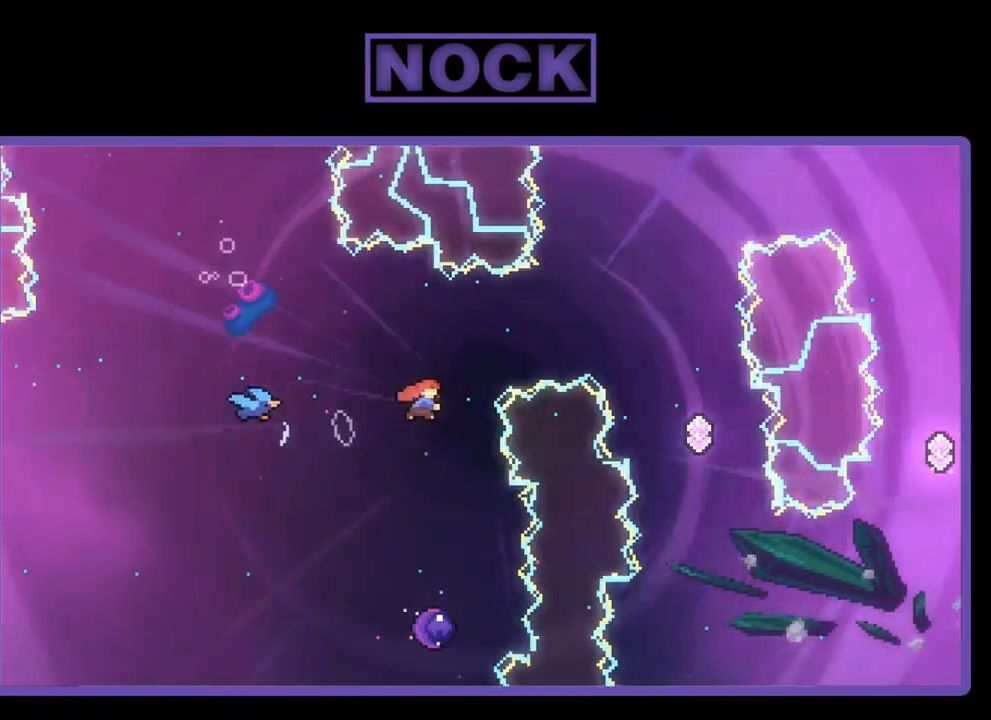
{"buttons": ["R2", "DPAD_UP"], "left_stick": "center", "events": [[217, "CIRCLE", "up"], [350, "DPAD_DOWN", "up"], [450, "DPAD_UP", "down"]]}
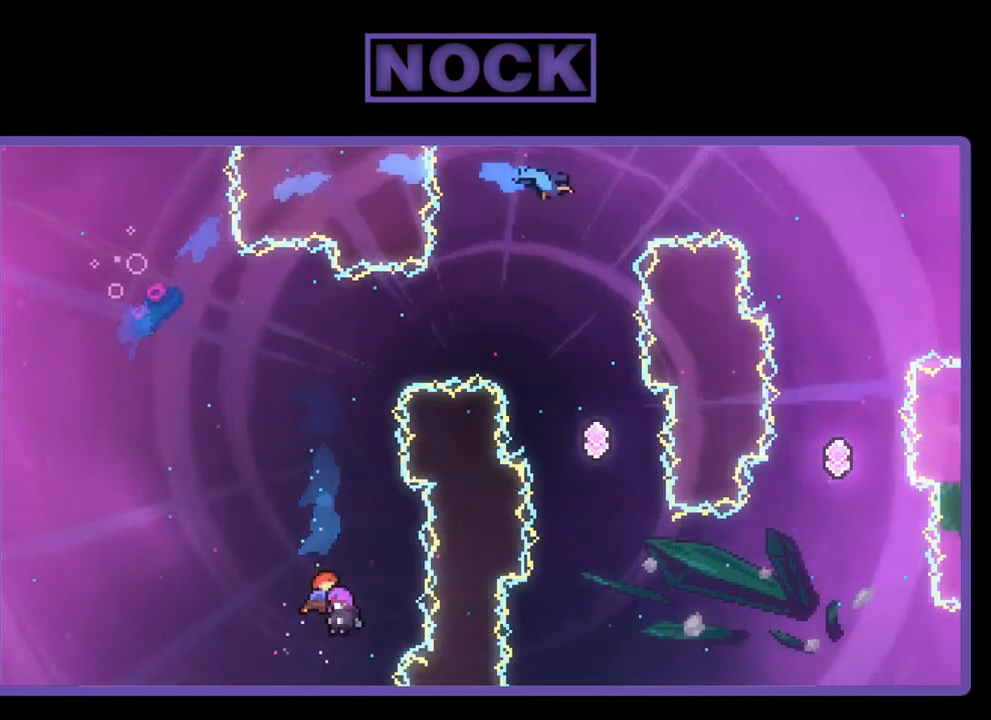
{"buttons": ["R2", "DPAD_RIGHT"], "left_stick": "center", "events": [[283, "DPAD_UP", "up"], [450, "DPAD_RIGHT", "down"]]}
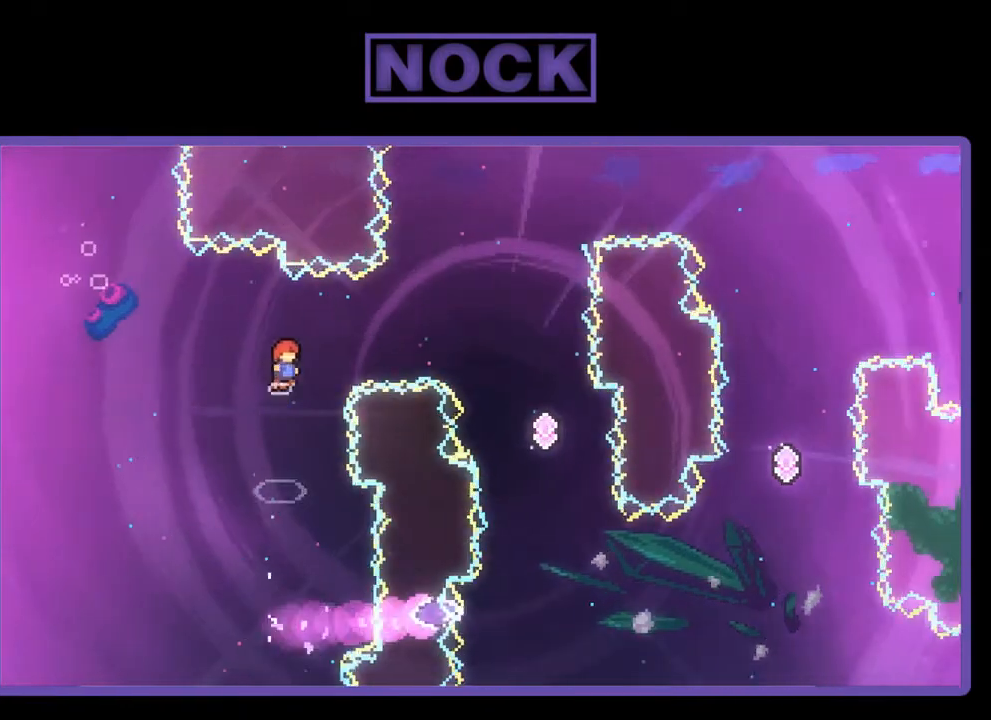
{"buttons": ["CIRCLE", "R2", "DPAD_RIGHT"], "left_stick": "center", "events": [[83, "CIRCLE", "down"]]}
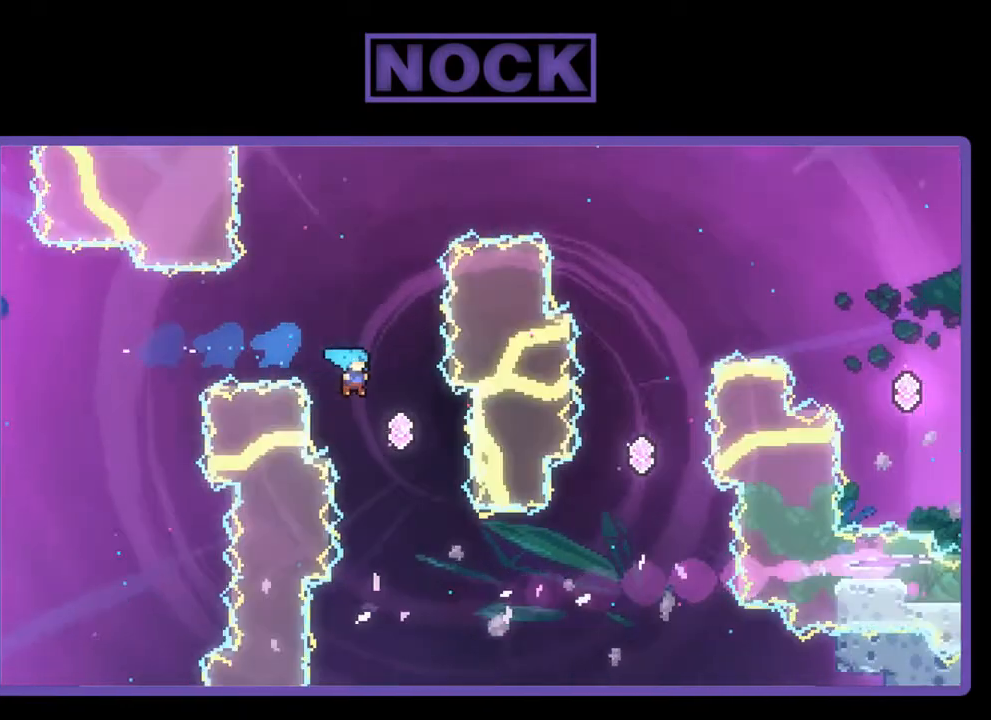
{"buttons": ["CIRCLE", "R2", "DPAD_RIGHT"], "left_stick": "center", "events": [[83, "CIRCLE", "up"], [117, "DPAD_RIGHT", "up"], [183, "DPAD_RIGHT", "down"], [483, "CIRCLE", "down"]]}
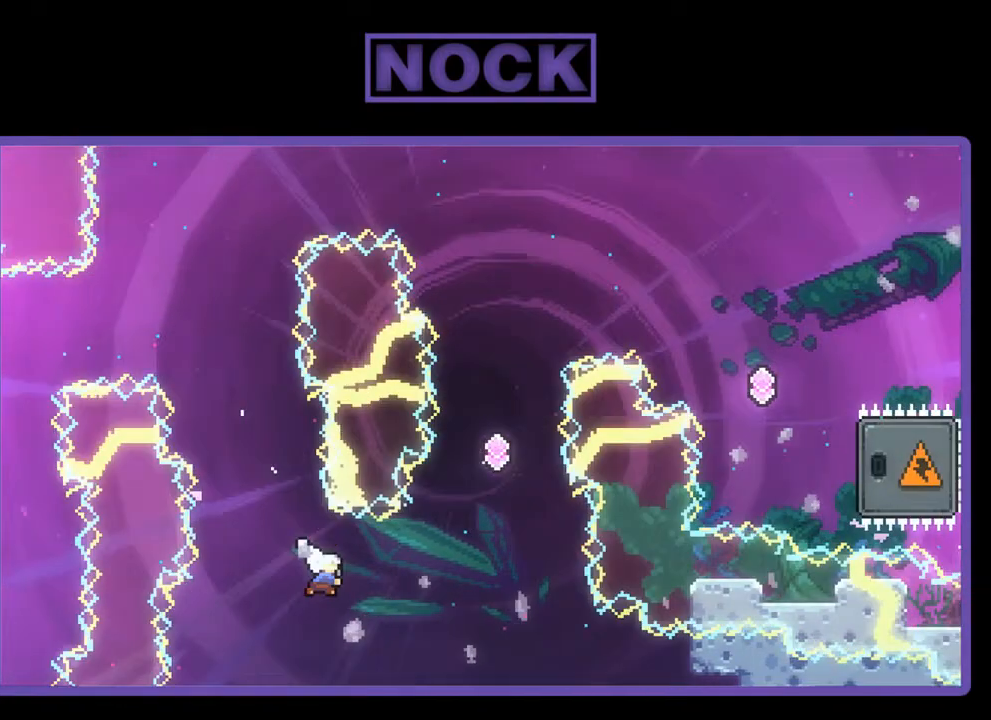
{"buttons": ["CIRCLE", "R2", "DPAD_UP"], "left_stick": "center", "events": [[150, "DPAD_RIGHT", "up"], [150, "DPAD_UP", "down"], [183, "CIRCLE", "up"], [183, "DPAD_UP", "up"], [217, "DPAD_UP", "down"], [283, "CIRCLE", "down"]]}
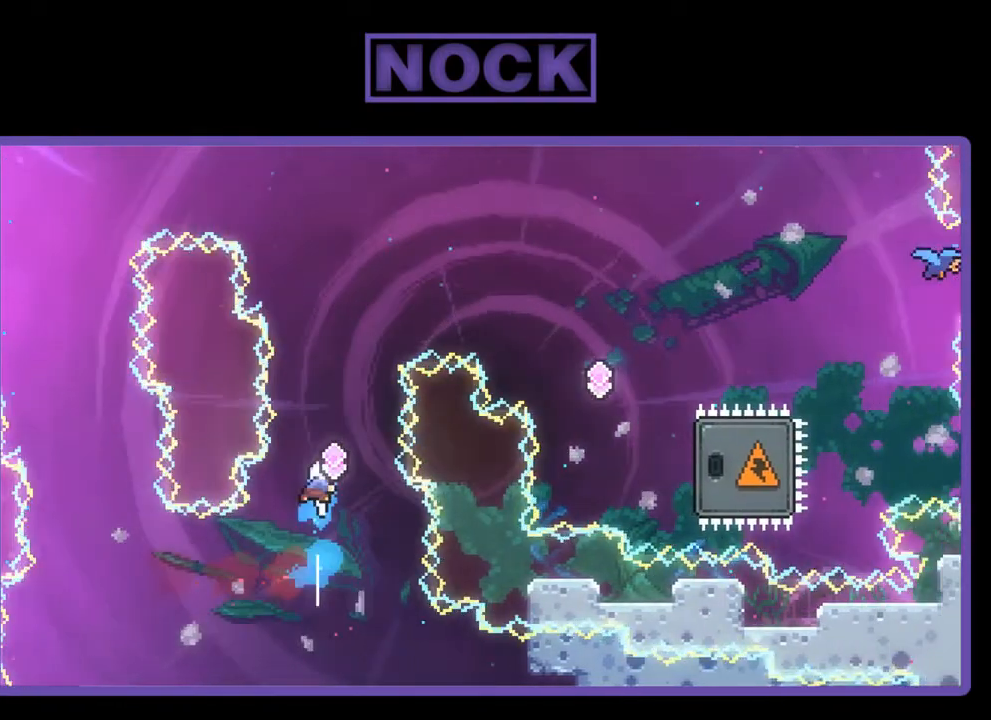
{"buttons": ["CIRCLE", "R2", "DPAD_UP"], "left_stick": "center", "events": [[117, "DPAD_RIGHT", "down"], [150, "CIRCLE", "up"], [317, "CIRCLE", "down"], [317, "DPAD_RIGHT", "up"]]}
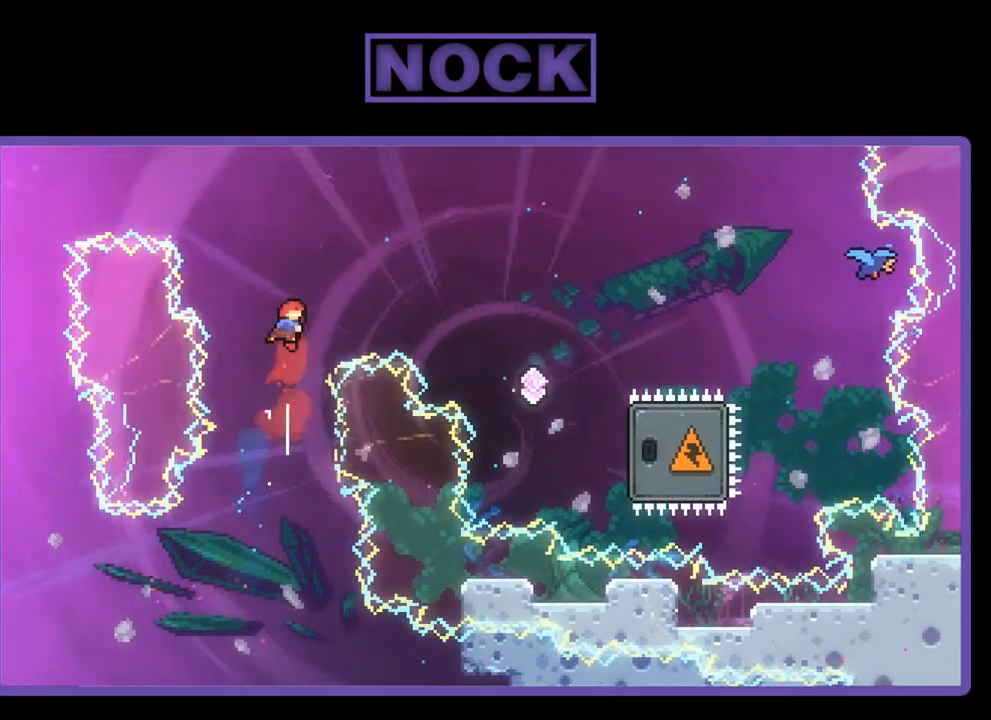
{"buttons": ["CIRCLE", "R2", "DPAD_UP", "DPAD_RIGHT"], "left_stick": "center", "events": [[83, "DPAD_RIGHT", "down"], [250, "CIRCLE", "up"], [317, "CIRCLE", "down"]]}
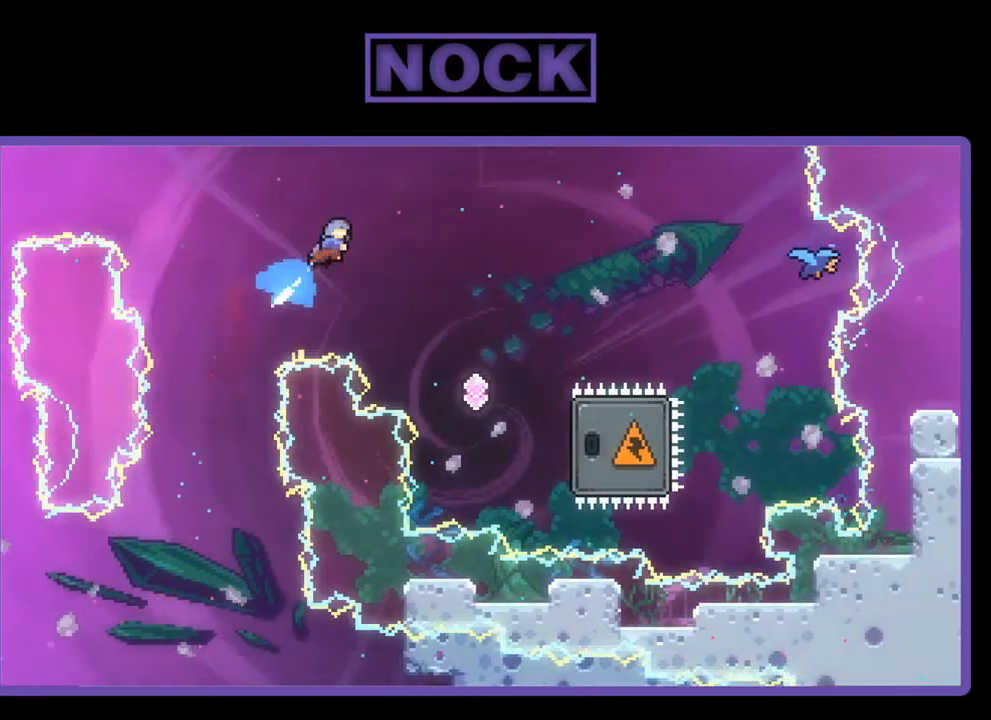
{"buttons": ["R2"], "left_stick": "center", "events": [[50, "CIRCLE", "up"], [150, "DPAD_UP", "up"], [317, "DPAD_RIGHT", "up"]]}
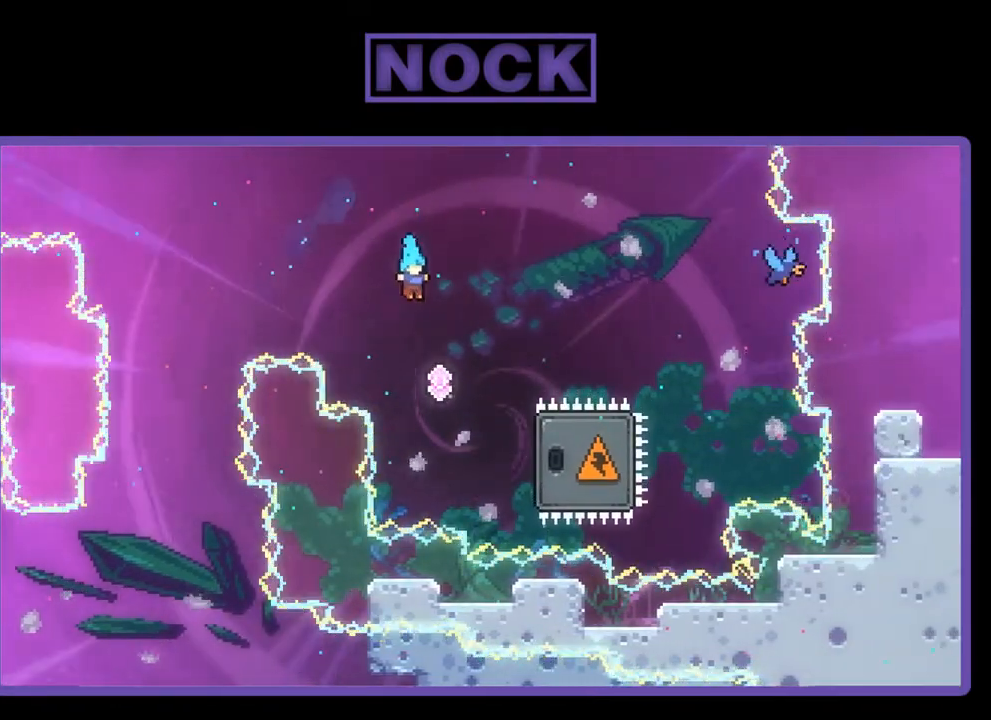
{"buttons": ["CIRCLE", "R2", "DPAD_RIGHT"], "left_stick": "center", "events": [[83, "DPAD_RIGHT", "down"], [483, "CIRCLE", "down"]]}
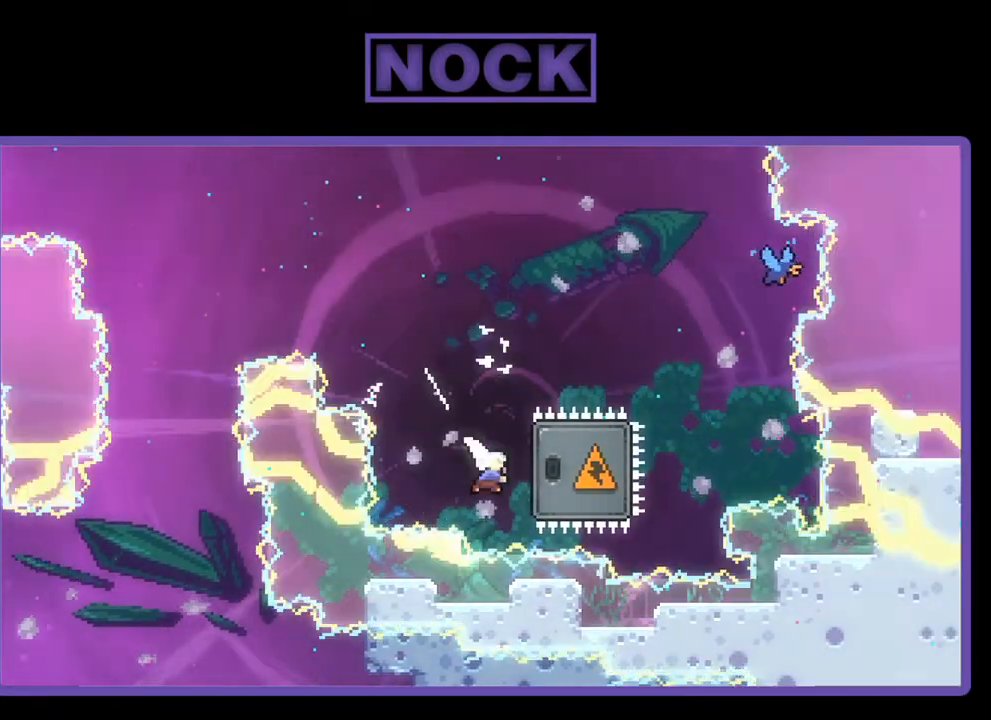
{"buttons": ["R2", "DPAD_UP", "DPAD_RIGHT"], "left_stick": "center", "events": [[183, "DPAD_RIGHT", "up"], [217, "CIRCLE", "up"], [217, "R2", "up"], [450, "DPAD_RIGHT", "down"], [450, "DPAD_UP", "down"], [450, "R2", "down"]]}
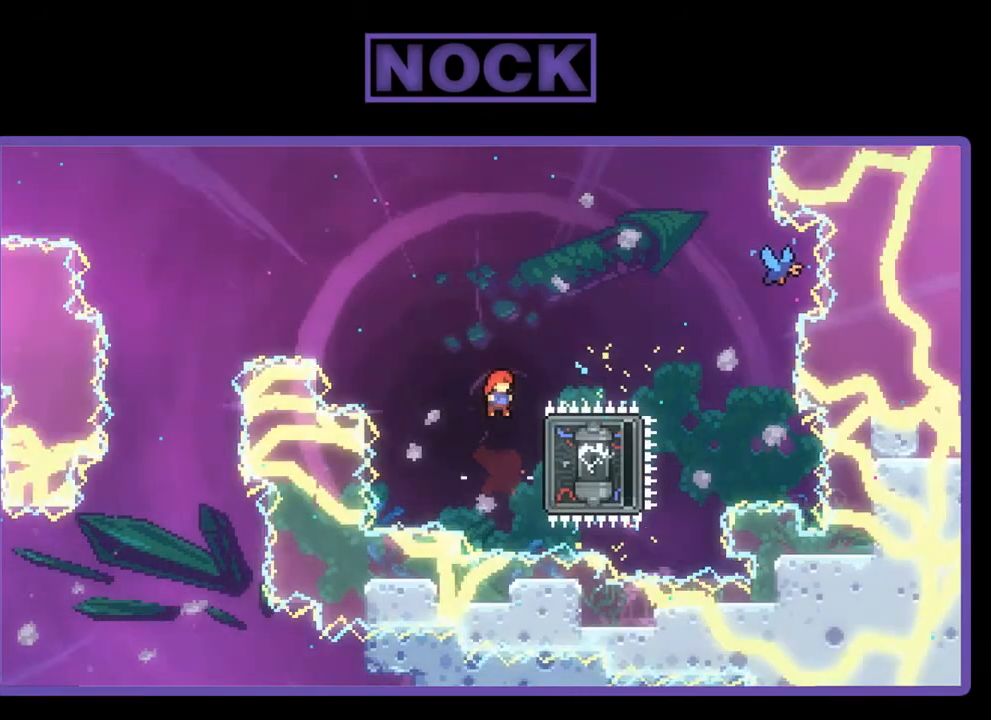
{"buttons": ["R2"], "left_stick": "center", "events": [[17, "CIRCLE", "down"], [50, "DPAD_UP", "up"], [183, "CIRCLE", "up"], [283, "DPAD_RIGHT", "up"]]}
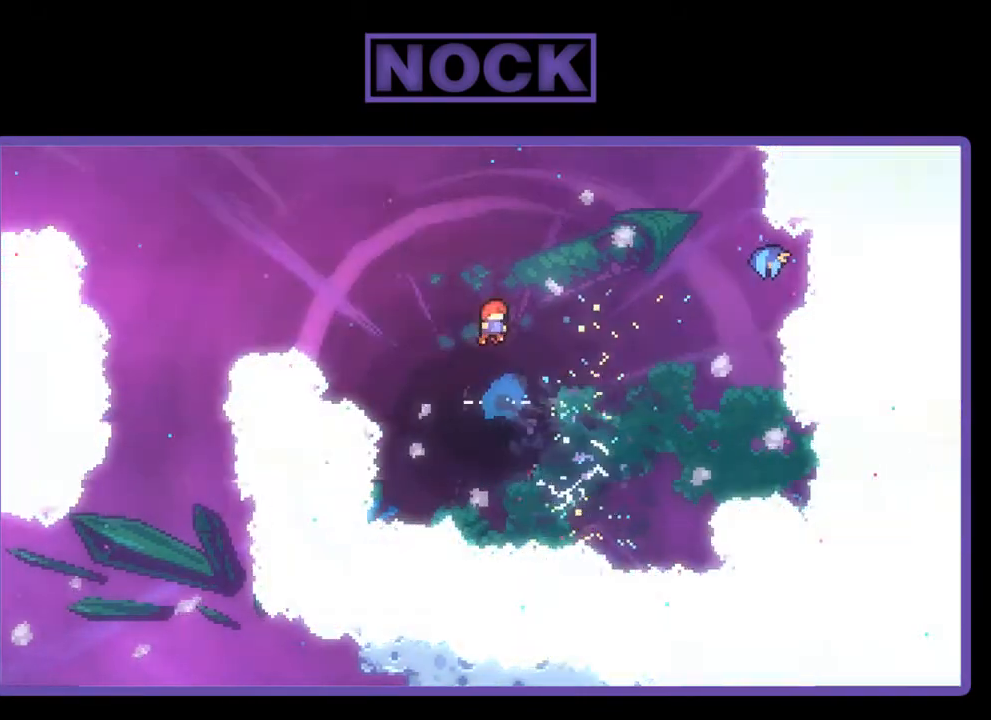
{"buttons": ["R2", "DPAD_RIGHT"], "left_stick": "center", "events": [[17, "DPAD_RIGHT", "down"]]}
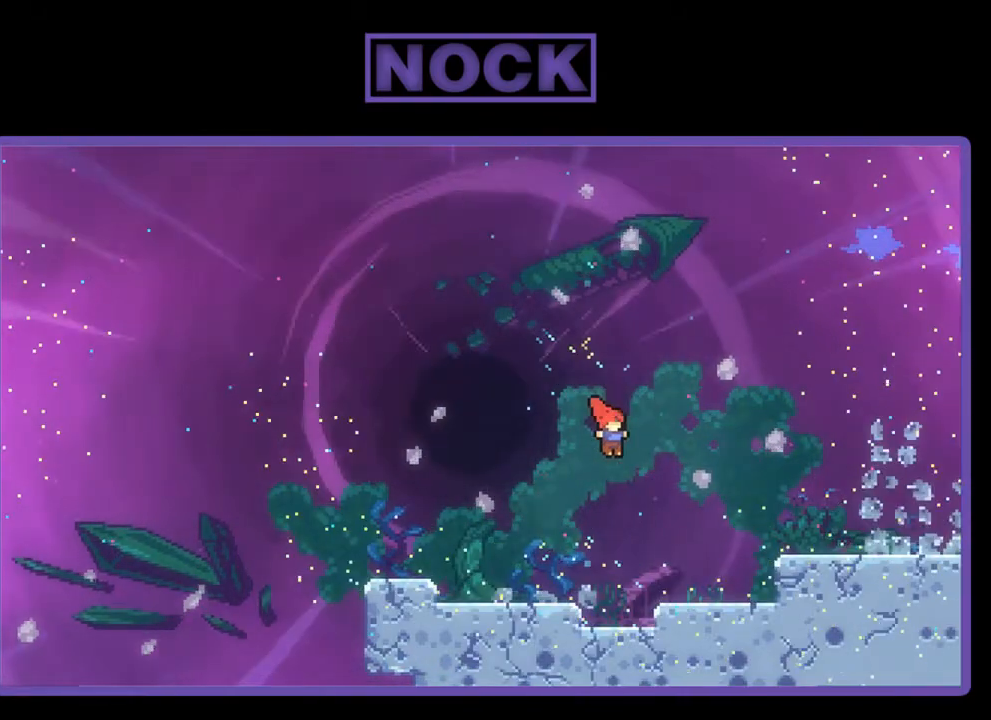
{"buttons": [], "left_stick": "center", "events": [[50, "DPAD_RIGHT", "up"], [183, "R2", "up"]]}
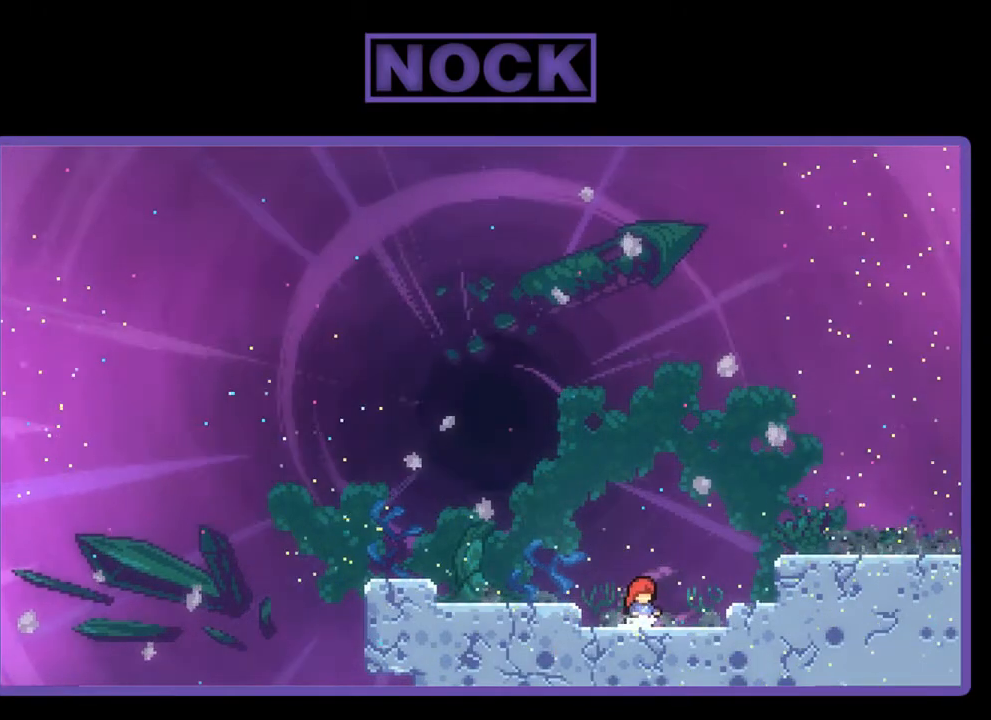
{"buttons": [], "left_stick": "center", "events": []}
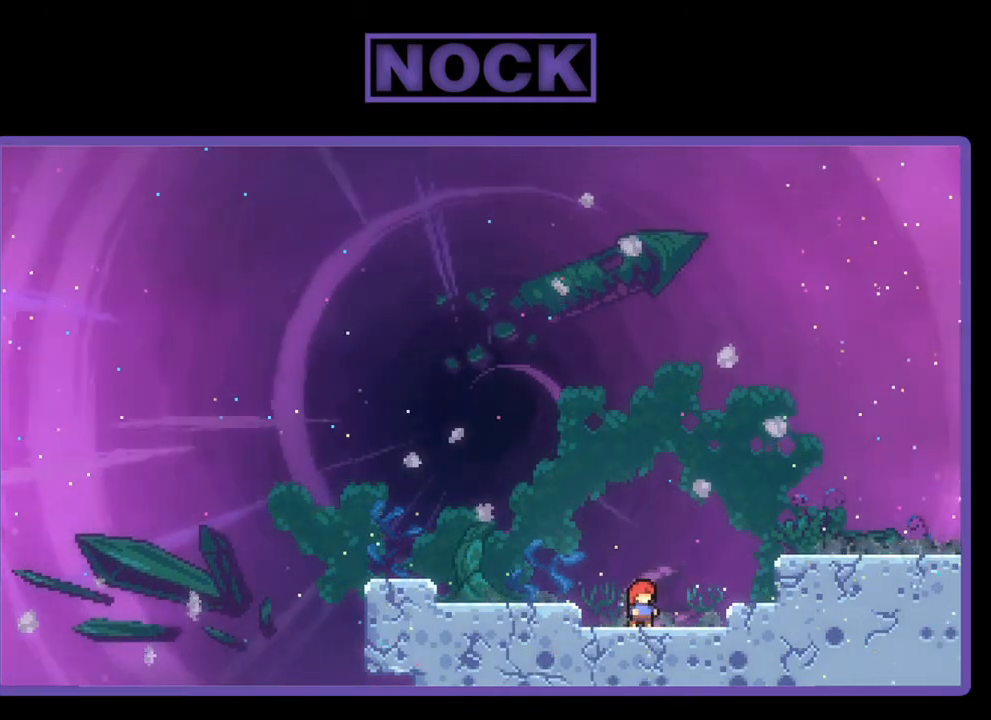
{"buttons": ["CROSS", "R2", "DPAD_RIGHT"], "left_stick": "center", "events": [[50, "DPAD_RIGHT", "down"], [83, "R2", "down"], [117, "CROSS", "down"]]}
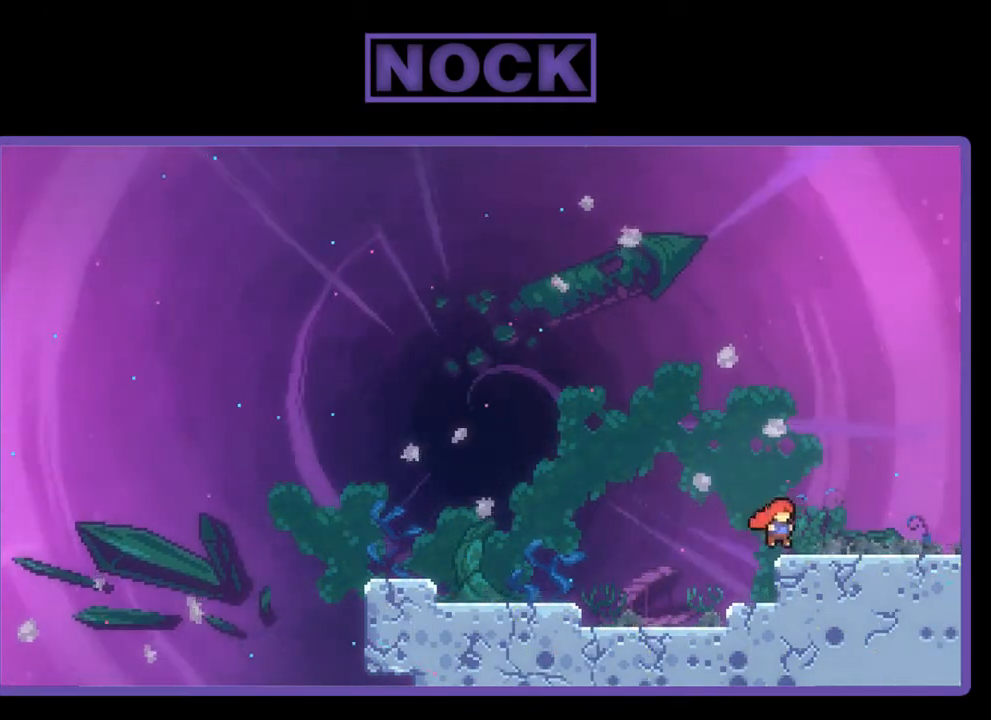
{"buttons": ["CROSS", "CIRCLE", "DPAD_DOWN", "DPAD_RIGHT"], "left_stick": "center", "events": [[117, "CROSS", "up"], [217, "R2", "up"], [250, "DPAD_DOWN", "down"], [283, "CIRCLE", "down"], [450, "CROSS", "down"]]}
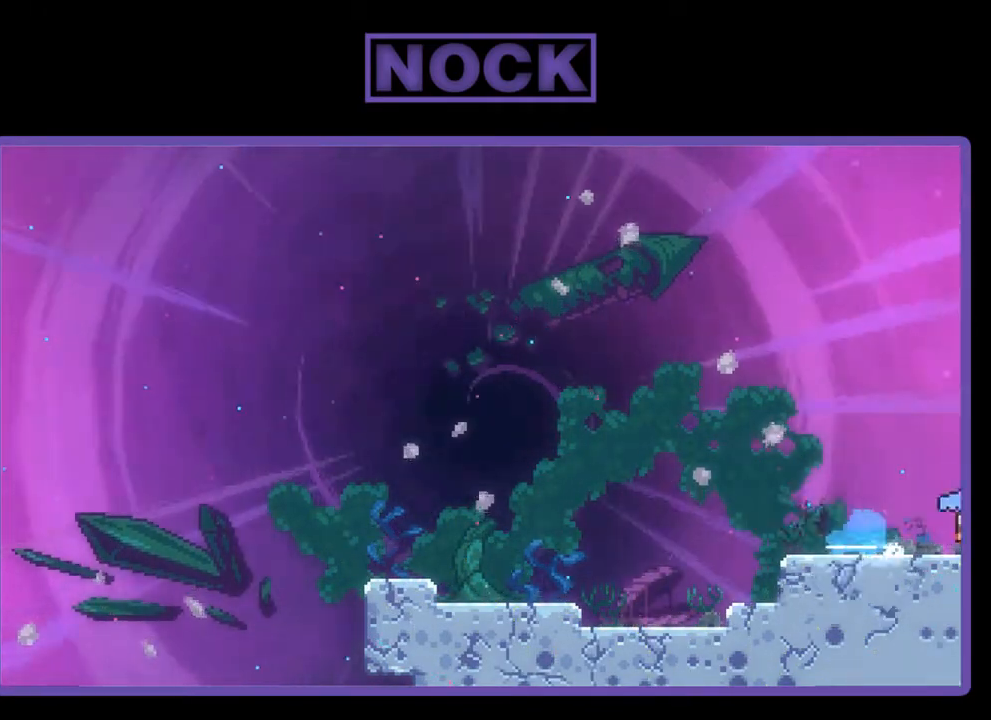
{"buttons": ["R2"], "left_stick": "center", "events": [[83, "CROSS", "up"], [83, "DPAD_DOWN", "up"], [83, "DPAD_RIGHT", "up"], [117, "CIRCLE", "up"], [183, "R2", "down"]]}
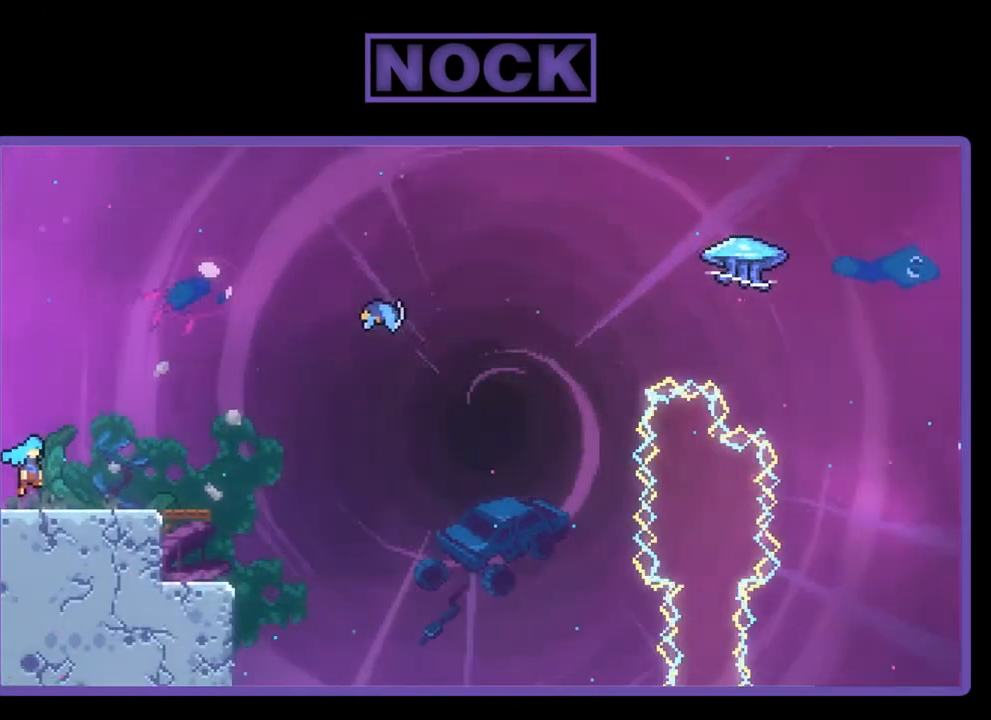
{"buttons": ["CROSS", "R2", "DPAD_LEFT"], "left_stick": "center", "events": [[117, "DPAD_LEFT", "down"], [250, "CROSS", "down"]]}
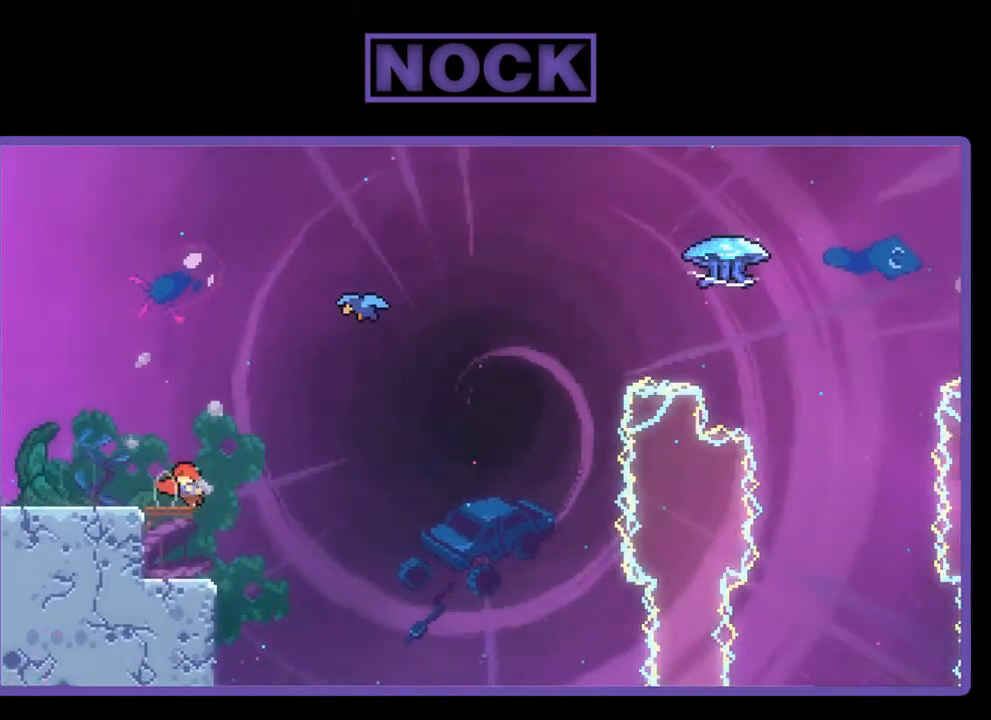
{"buttons": [], "left_stick": "center", "events": [[417, "CROSS", "up"], [417, "DPAD_LEFT", "up"], [417, "R2", "up"]]}
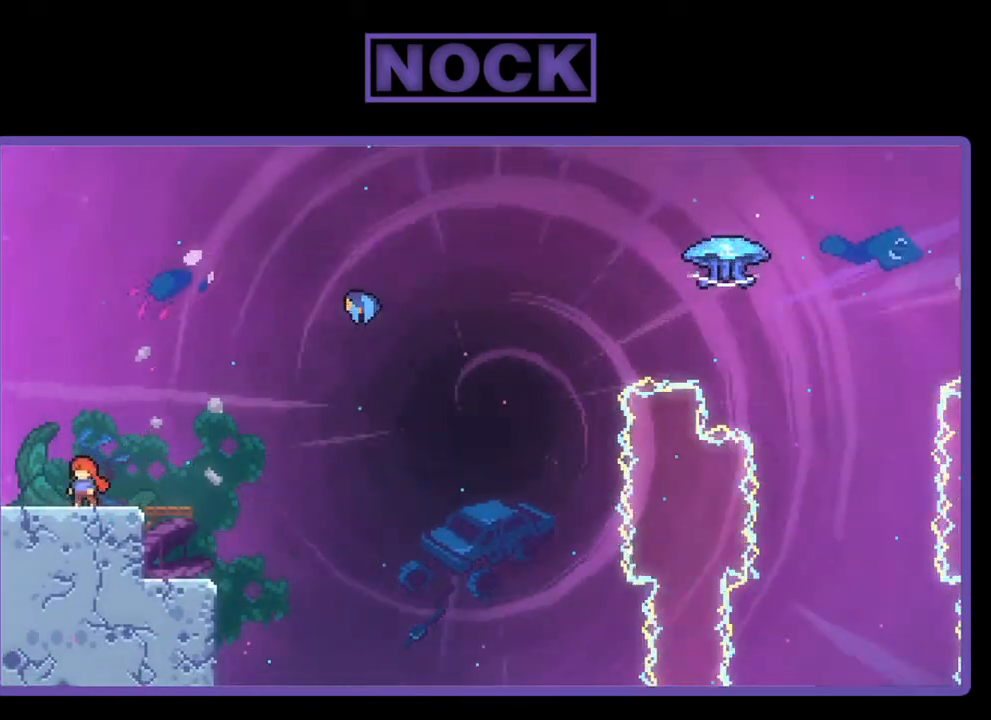
{"buttons": ["R2"], "left_stick": "center", "events": [[83, "DPAD_RIGHT", "down"], [183, "DPAD_RIGHT", "up"], [183, "R2", "down"]]}
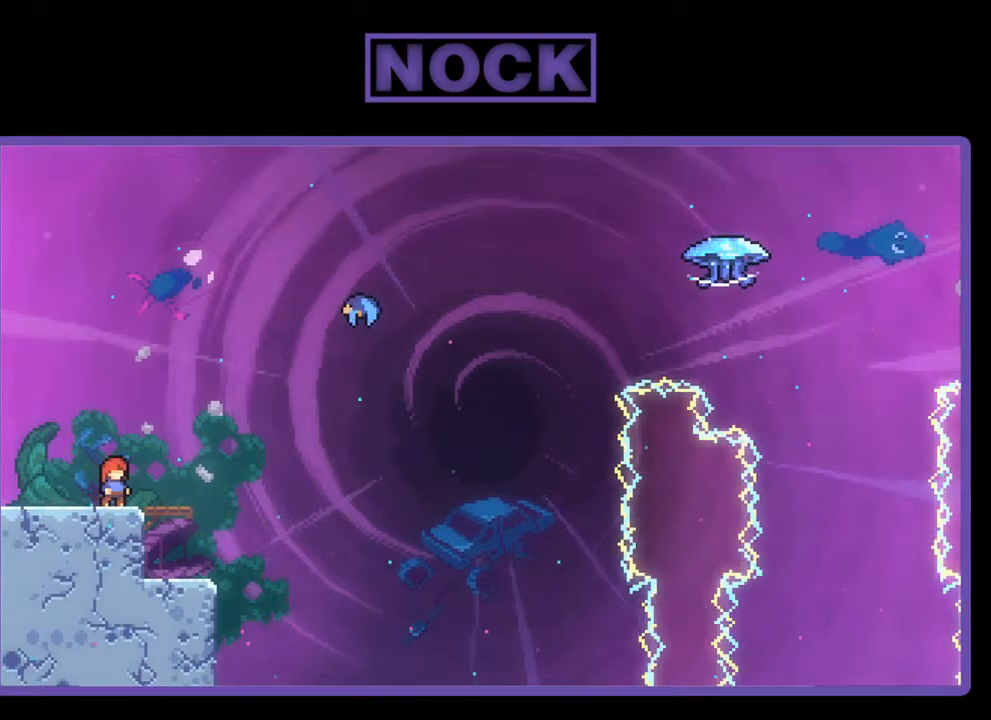
{"buttons": ["CROSS", "R2", "DPAD_UP", "DPAD_RIGHT"], "left_stick": "center", "events": [[150, "DPAD_RIGHT", "down"], [417, "CROSS", "down"], [450, "DPAD_UP", "down"]]}
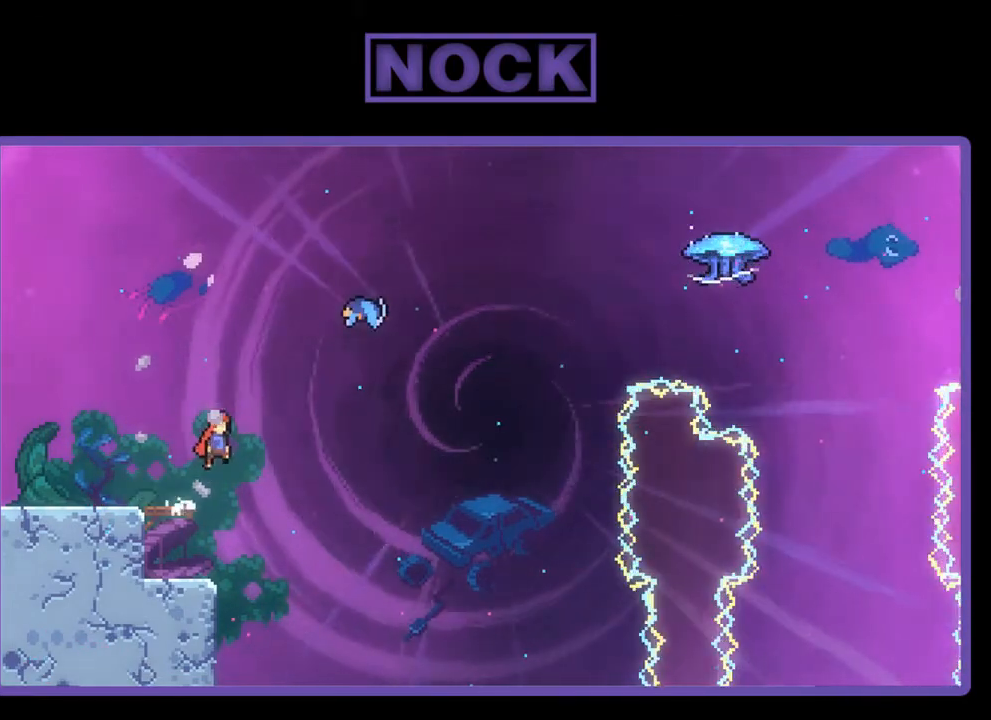
{"buttons": ["CIRCLE", "R2", "DPAD_UP", "DPAD_RIGHT"], "left_stick": "center", "events": [[183, "CROSS", "up"], [250, "CIRCLE", "down"]]}
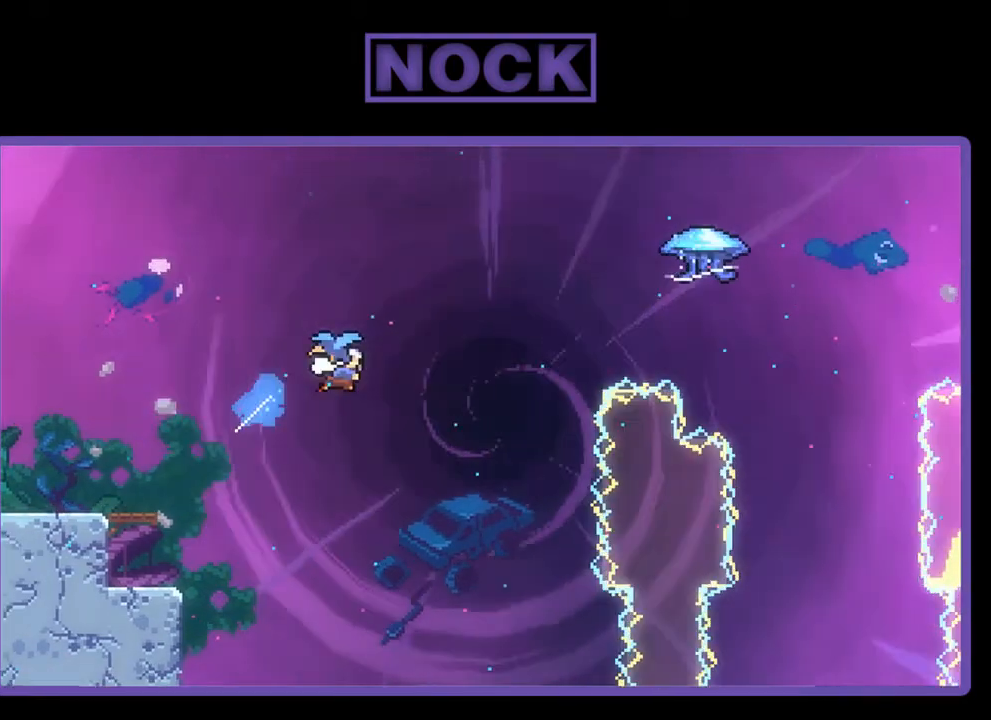
{"buttons": ["R2", "DPAD_UP", "DPAD_RIGHT"], "left_stick": "center", "events": [[183, "CIRCLE", "up"]]}
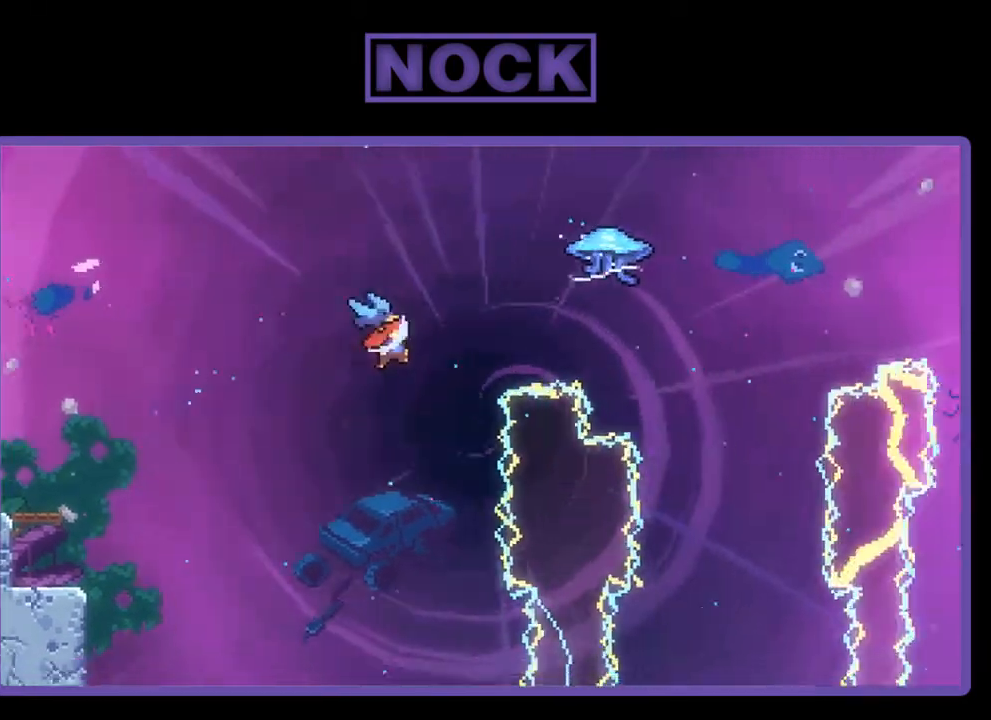
{"buttons": ["CIRCLE", "R2", "DPAD_UP", "DPAD_RIGHT"], "left_stick": "center", "events": [[283, "CIRCLE", "down"]]}
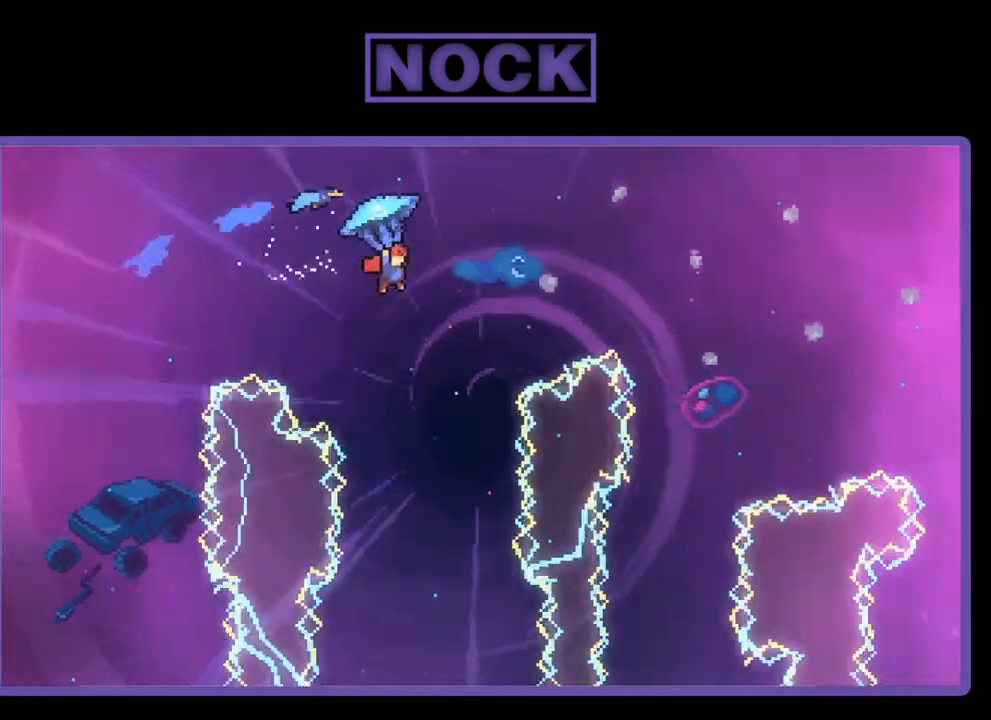
{"buttons": ["R2", "DPAD_UP", "DPAD_RIGHT"], "left_stick": "center", "events": [[383, "CIRCLE", "up"]]}